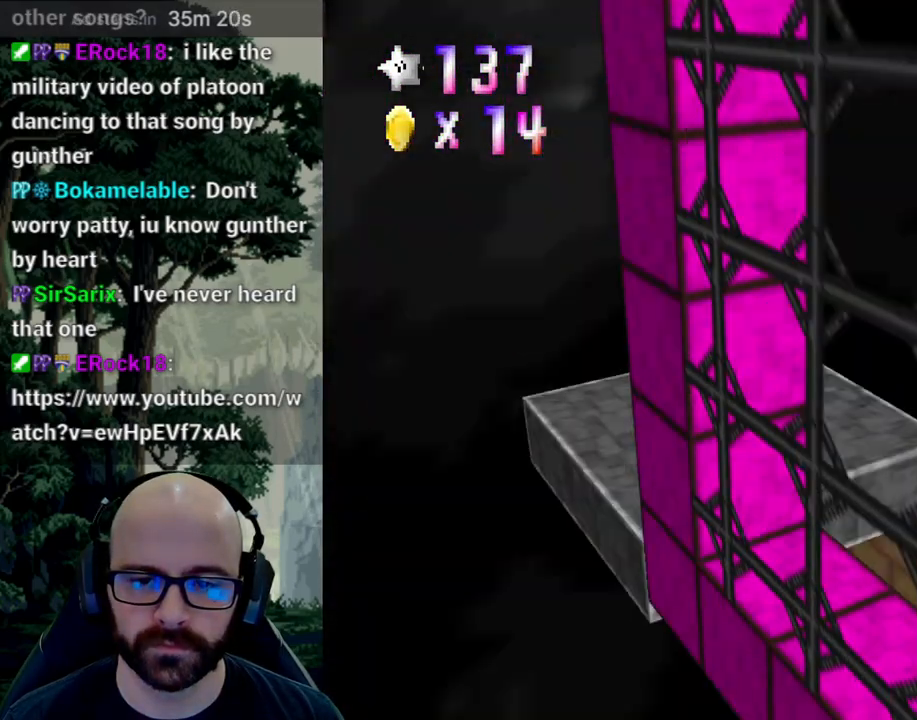
Gameplay with a controller (Xbox layout); each line is a JSON object with the inputs held at the frame after it. "events" lists button and stick changes between this image and that frame as [ms after this image, input, new state], when the widget could be followed in between. Not read: B DPAD_DOWN DPAD_LEFT DPAD_RIGHT DPAD_UP L1 L2 L3 R1 R2 R3 SELECT START Y.
{"buttons": [], "left_stick": "up", "right_stick": "center", "events": [[67, "X", "up"], [67, "right_stick", "center"], [133, "X", "down"], [133, "right_stick", "left"], [283, "right_stick", "center"], [300, "X", "up"], [483, "left_stick", "up"]]}
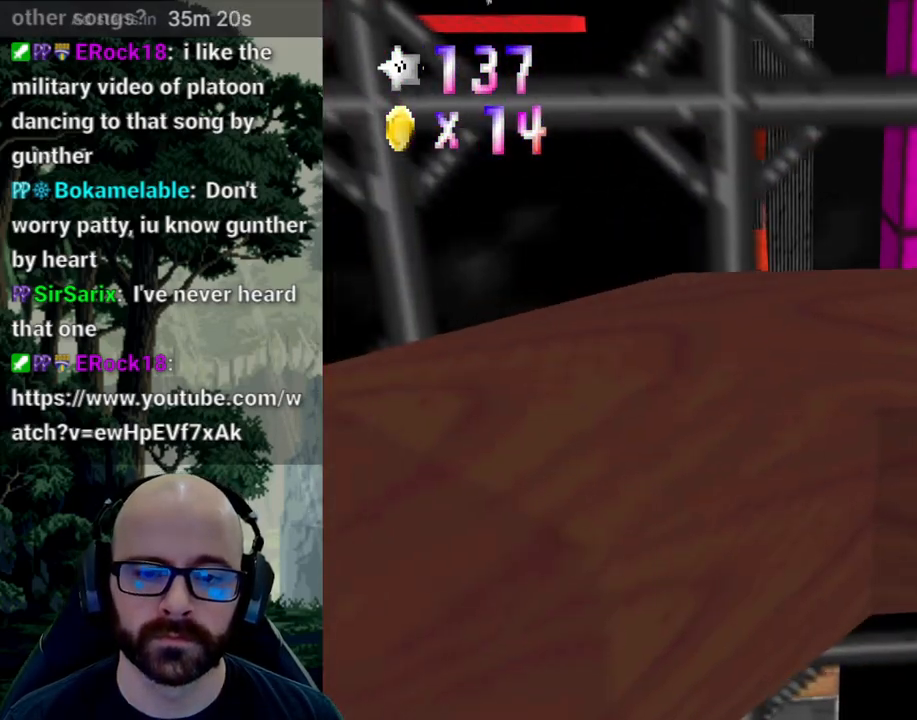
{"buttons": [], "left_stick": "center", "right_stick": "center", "events": [[217, "A", "down"], [233, "left_stick", "center"], [283, "A", "up"]]}
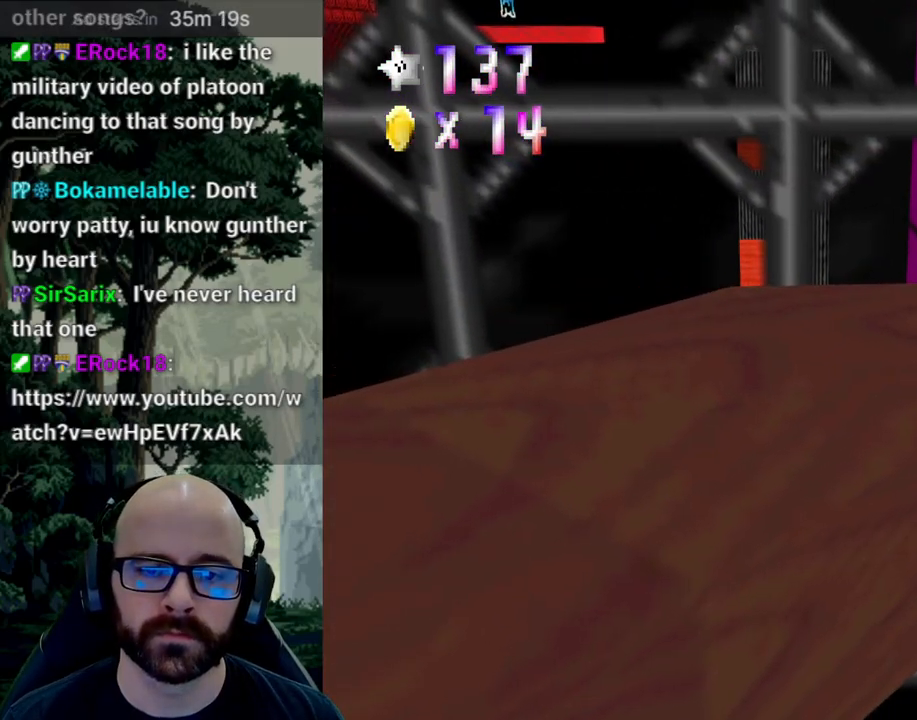
{"buttons": [], "left_stick": "up", "right_stick": "center", "events": [[100, "left_stick", "up"], [233, "left_stick", "center"], [367, "A", "down"], [467, "A", "up"], [467, "left_stick", "up"]]}
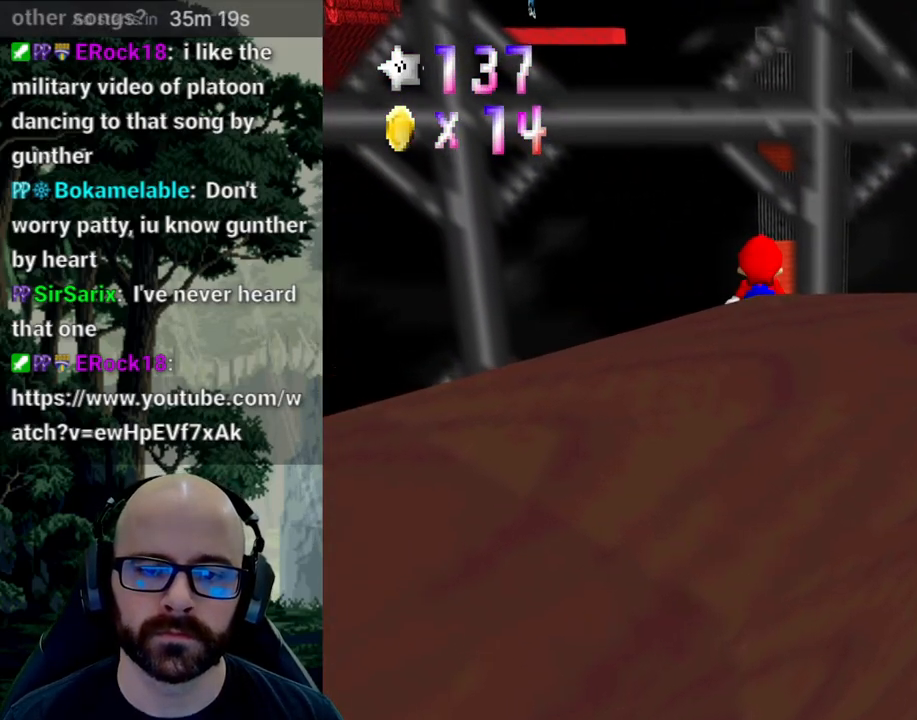
{"buttons": [], "left_stick": "center", "right_stick": "center", "events": [[167, "left_stick", "center"]]}
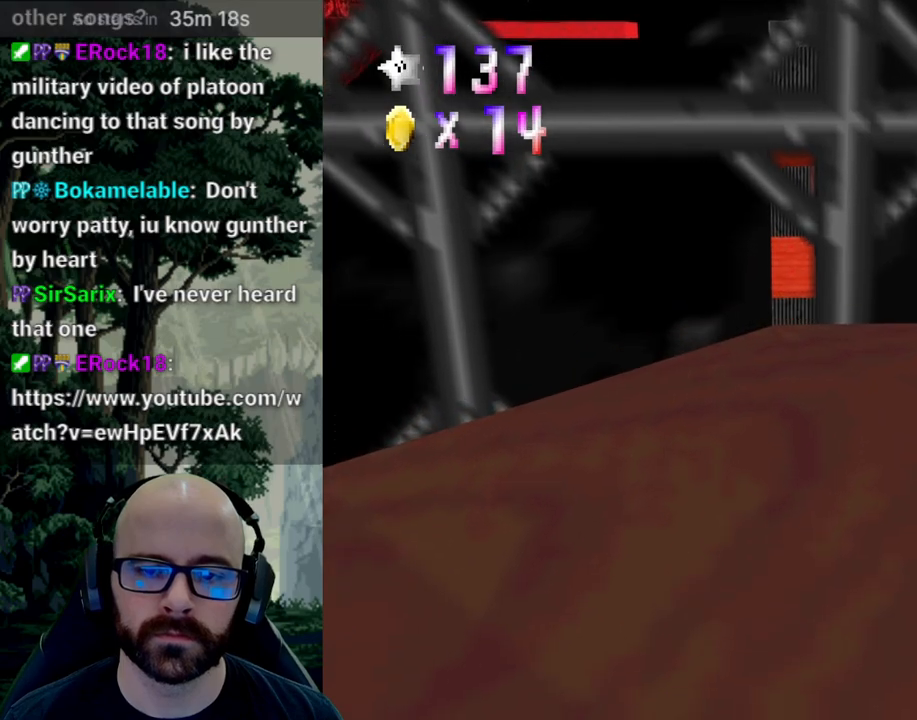
{"buttons": [], "left_stick": "center", "right_stick": "center", "events": [[67, "A", "down"], [150, "A", "up"], [200, "left_stick", "left"], [317, "left_stick", "center"]]}
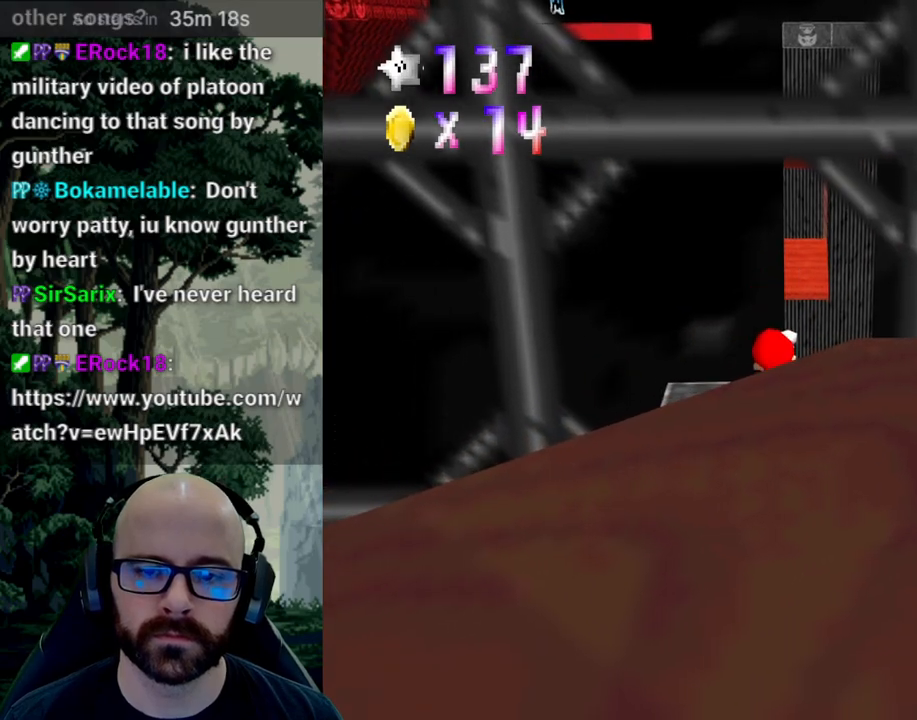
{"buttons": ["A"], "left_stick": "center", "right_stick": "center", "events": [[400, "A", "down"]]}
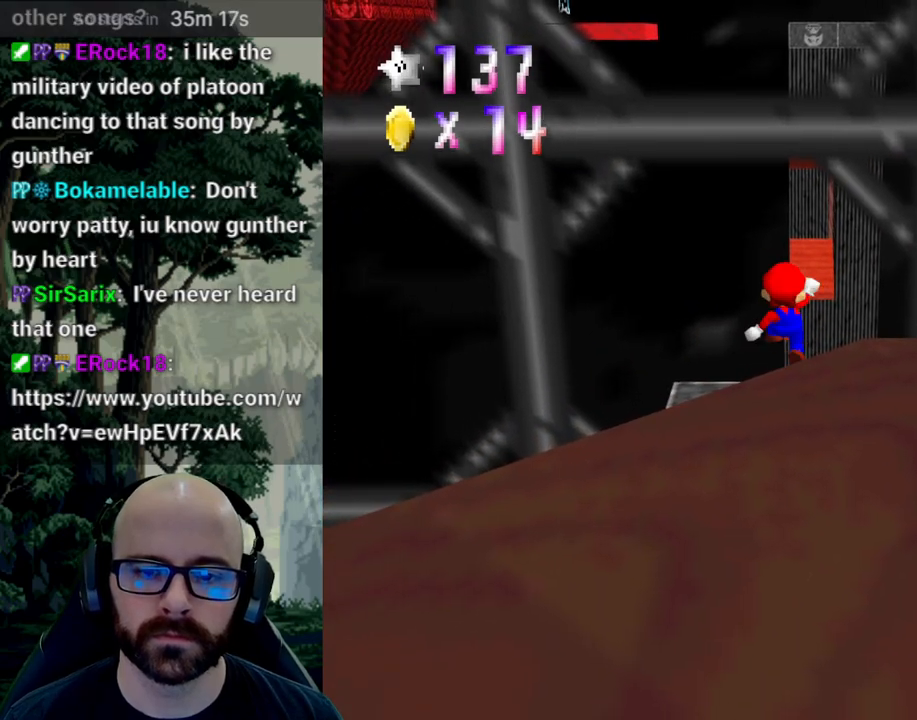
{"buttons": [], "left_stick": "center", "right_stick": "center", "events": [[17, "A", "up"], [17, "left_stick", "left"], [117, "left_stick", "center"]]}
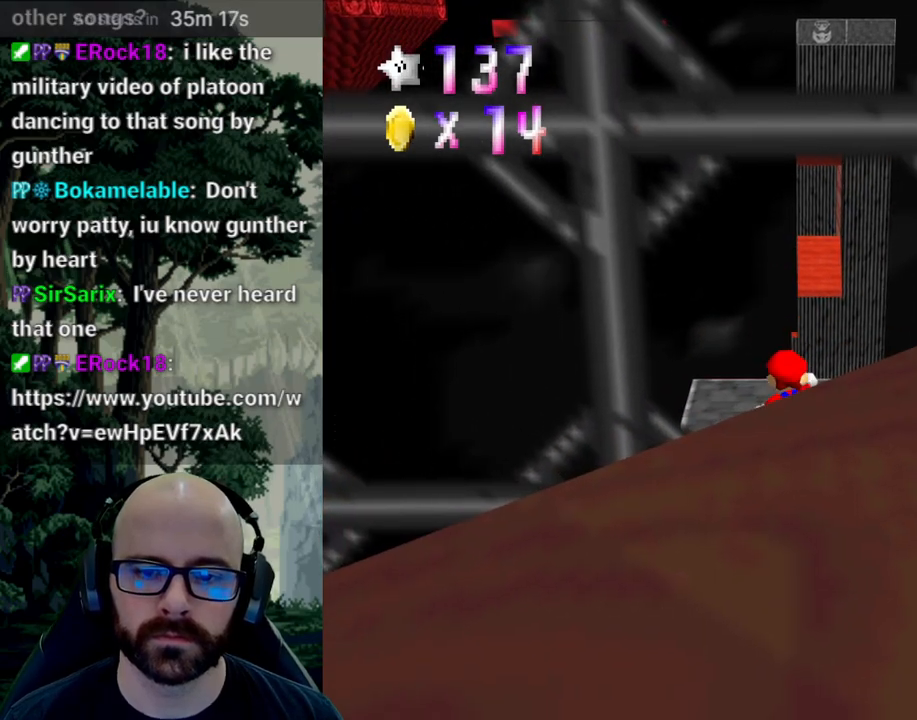
{"buttons": [], "left_stick": "center", "right_stick": "center", "events": [[100, "left_stick", "up"], [467, "left_stick", "center"]]}
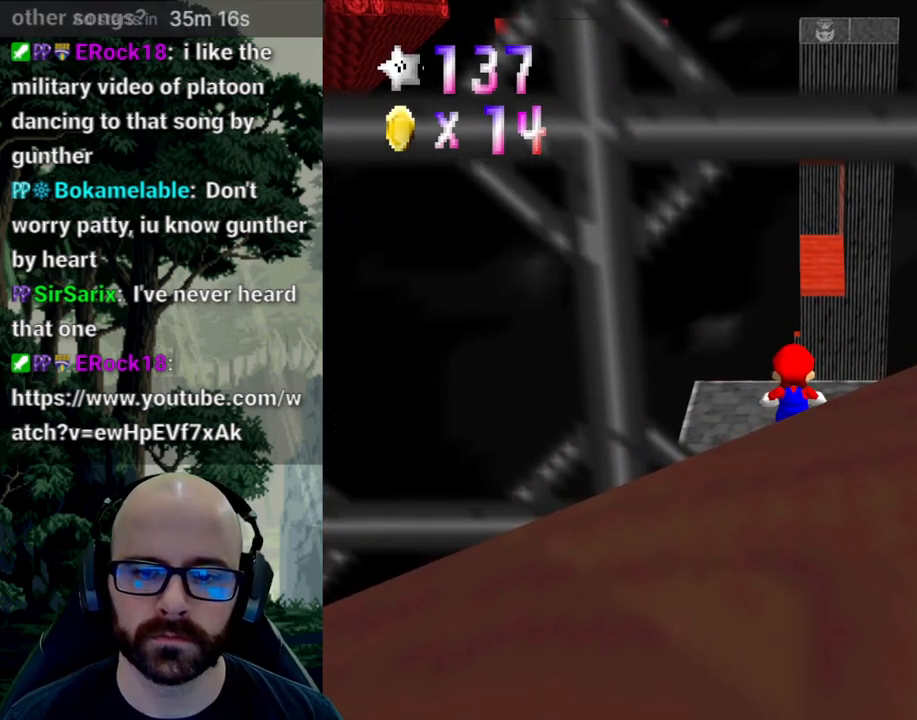
{"buttons": [], "left_stick": "center", "right_stick": "center", "events": [[333, "X", "down"], [383, "right_stick", "left"], [433, "right_stick", "center"], [450, "X", "up"]]}
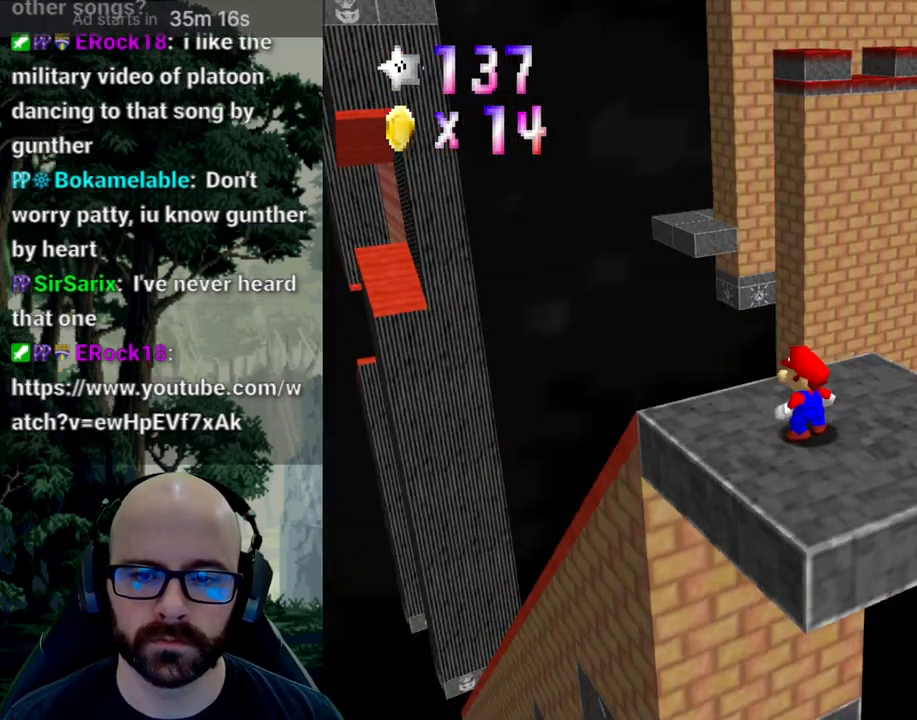
{"buttons": [], "left_stick": "left", "right_stick": "center", "events": [[50, "X", "down"], [50, "right_stick", "left"], [150, "X", "up"], [150, "right_stick", "center"], [317, "left_stick", "left"]]}
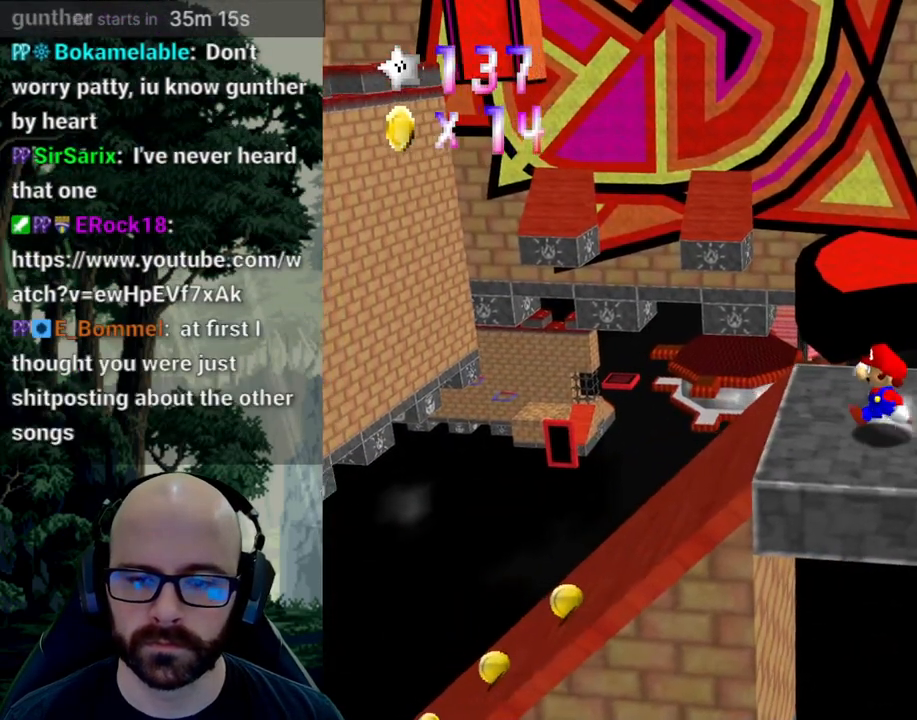
{"buttons": [], "left_stick": "left", "right_stick": "center", "events": []}
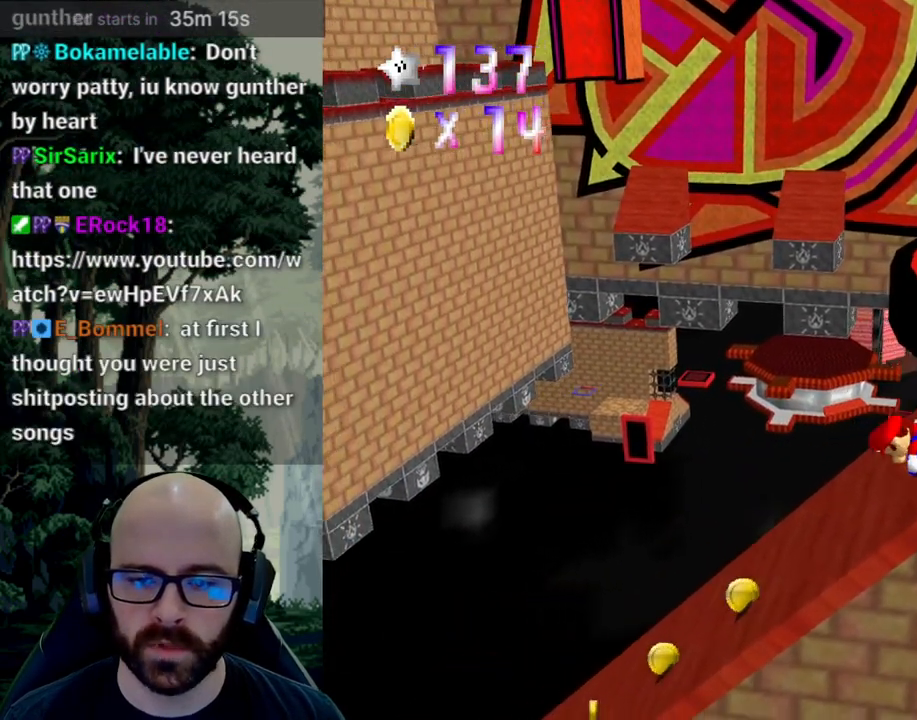
{"buttons": [], "left_stick": "left", "right_stick": "center", "events": []}
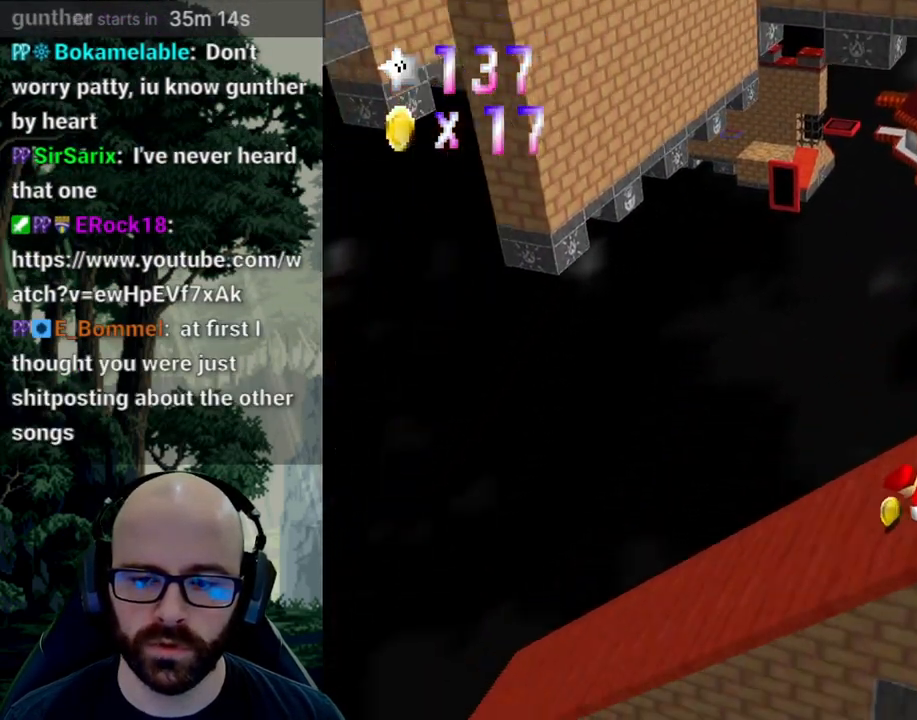
{"buttons": [], "left_stick": "left", "right_stick": "center", "events": []}
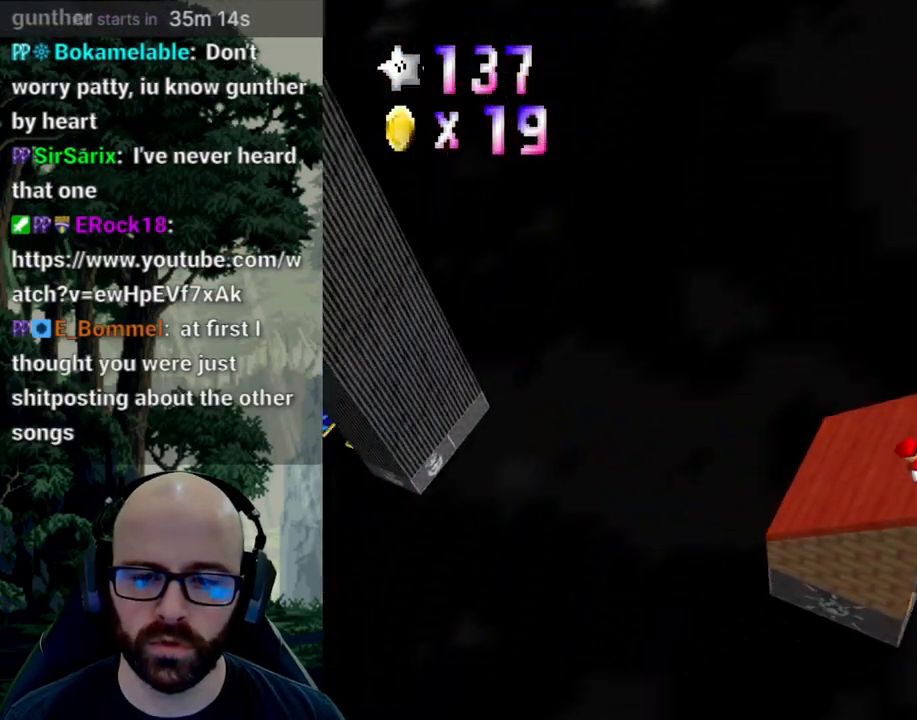
{"buttons": ["A"], "left_stick": "down-left", "right_stick": "down", "events": [[117, "A", "down"], [117, "right_stick", "down"], [450, "left_stick", "down-left"]]}
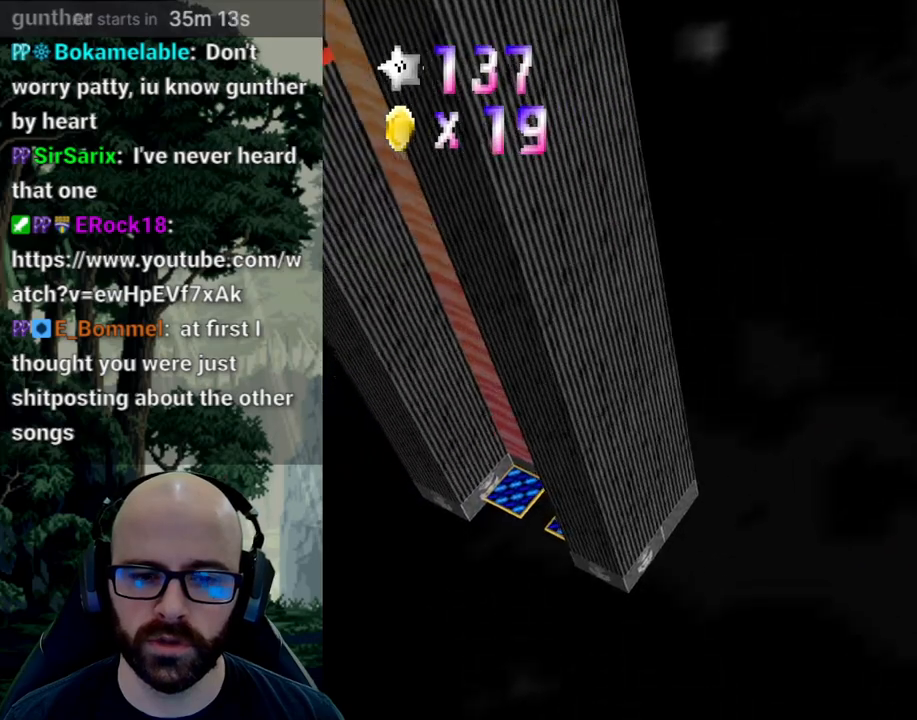
{"buttons": ["A"], "left_stick": "up", "right_stick": "down", "events": [[250, "right_stick", "center"], [317, "right_stick", "down"], [433, "left_stick", "up-left"], [483, "left_stick", "up"]]}
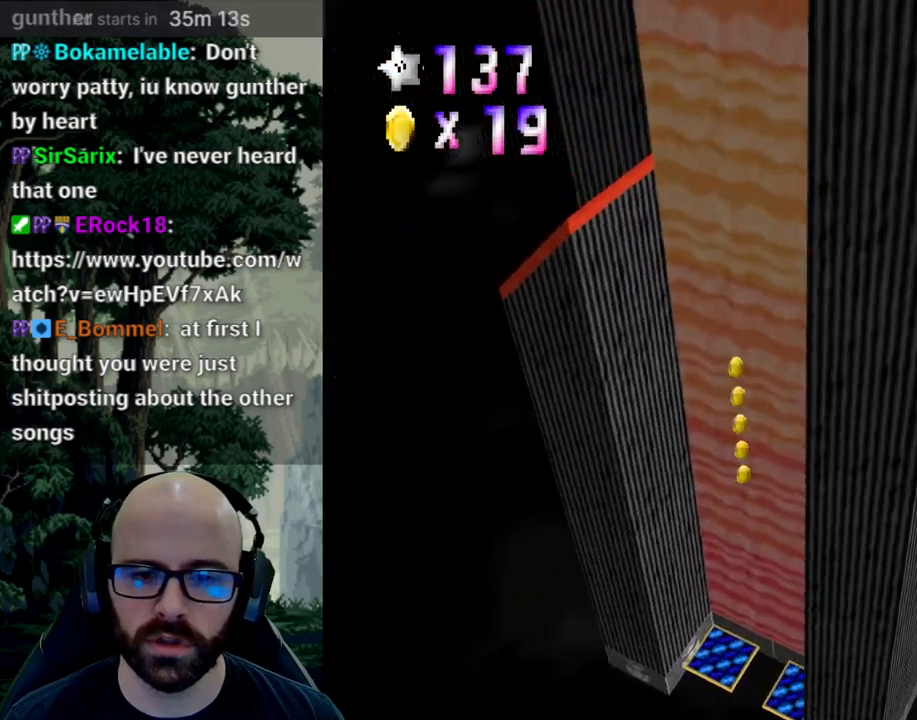
{"buttons": [], "left_stick": "up-right", "right_stick": "center", "events": [[133, "left_stick", "up-right"], [317, "right_stick", "center"], [467, "A", "up"]]}
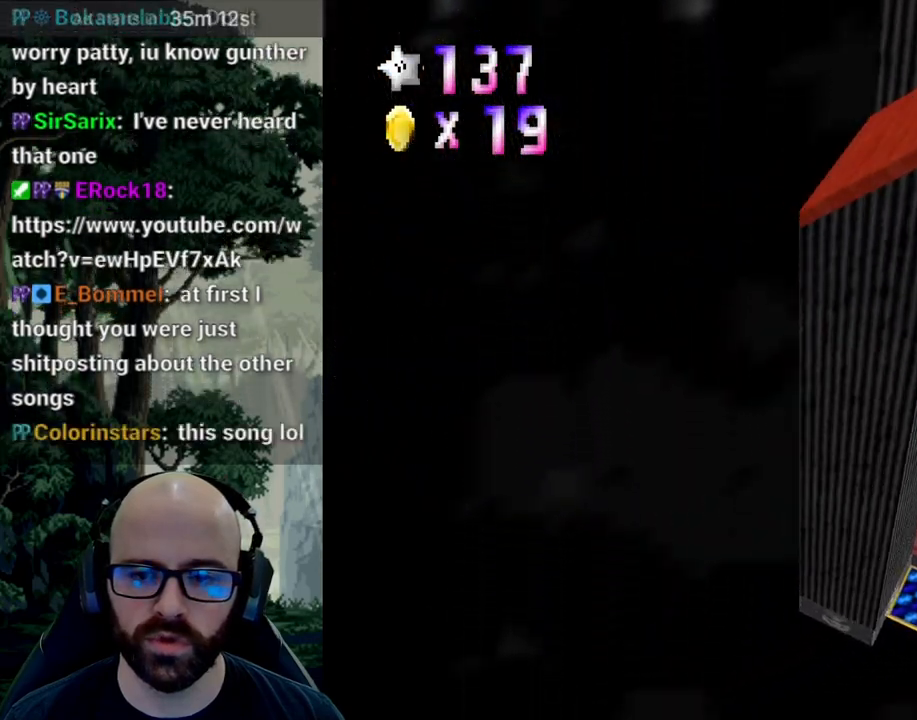
{"buttons": [], "left_stick": "up-right", "right_stick": "center", "events": [[167, "A", "down"], [417, "A", "up"]]}
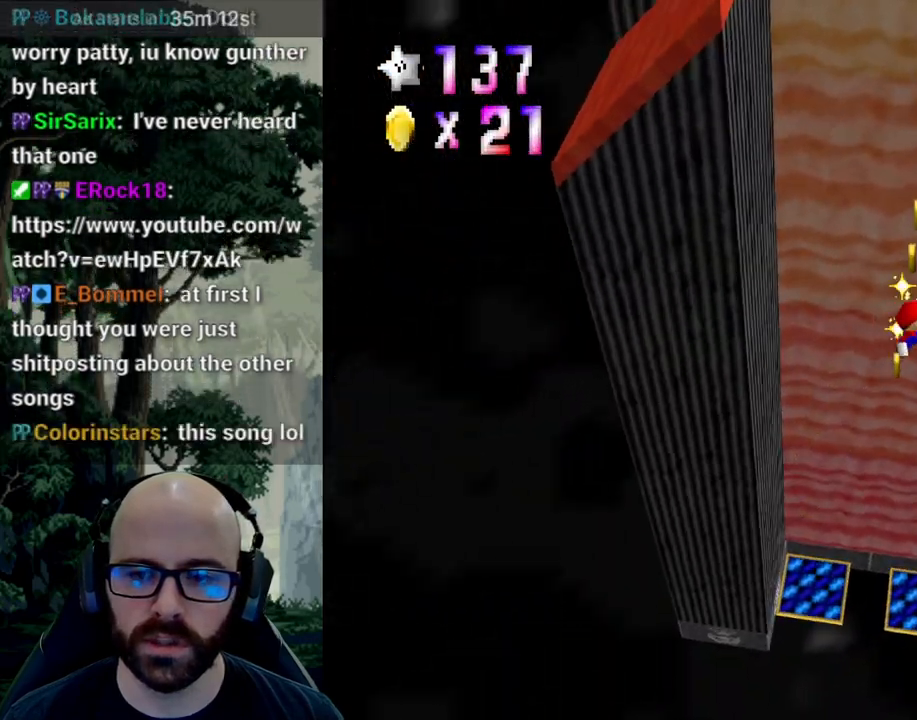
{"buttons": ["A"], "left_stick": "left", "right_stick": "down", "events": [[317, "left_stick", "up-left"], [333, "A", "down"], [333, "right_stick", "down"], [383, "left_stick", "left"]]}